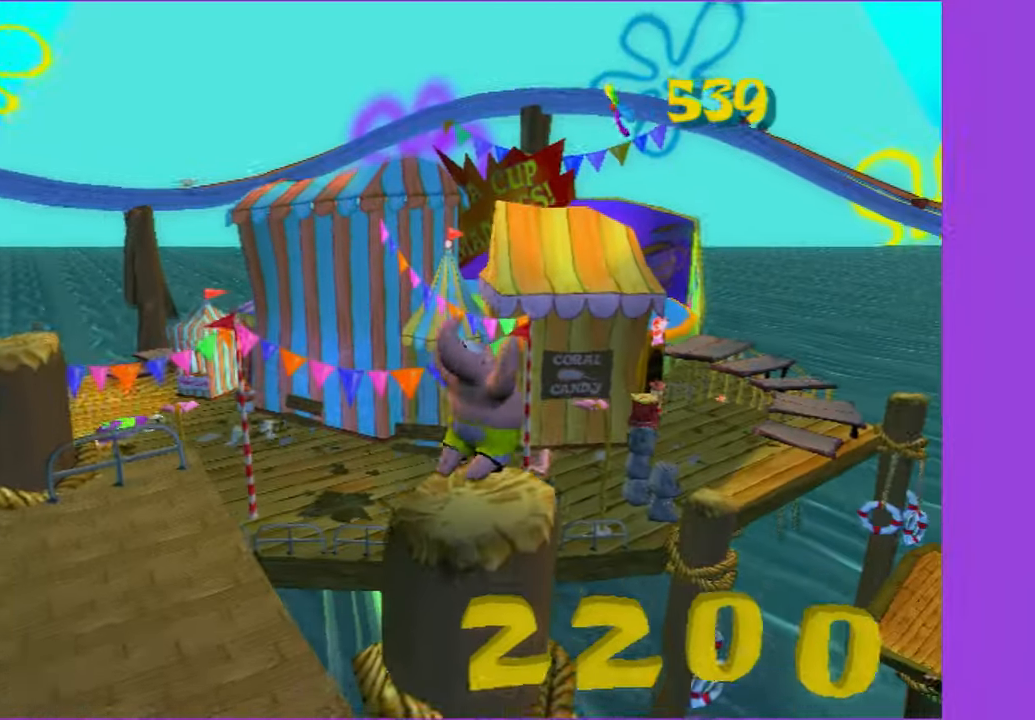
Gameplay with a controller (Xbox layout); each line is a JSON object with the inputs held at the frame after it (dt_ms = milliseconds from this image to that frame). "button_events" lists button changes between this image and that frame as [ms after this image, input, new state], when the widget could be followed in between (sticks are given only as held states). Not read: L3 R3.
{"dt_ms": 500, "buttons": ["A"], "left_stick": "up", "right_stick": "center", "button_events": [[467, "A", "down"]]}
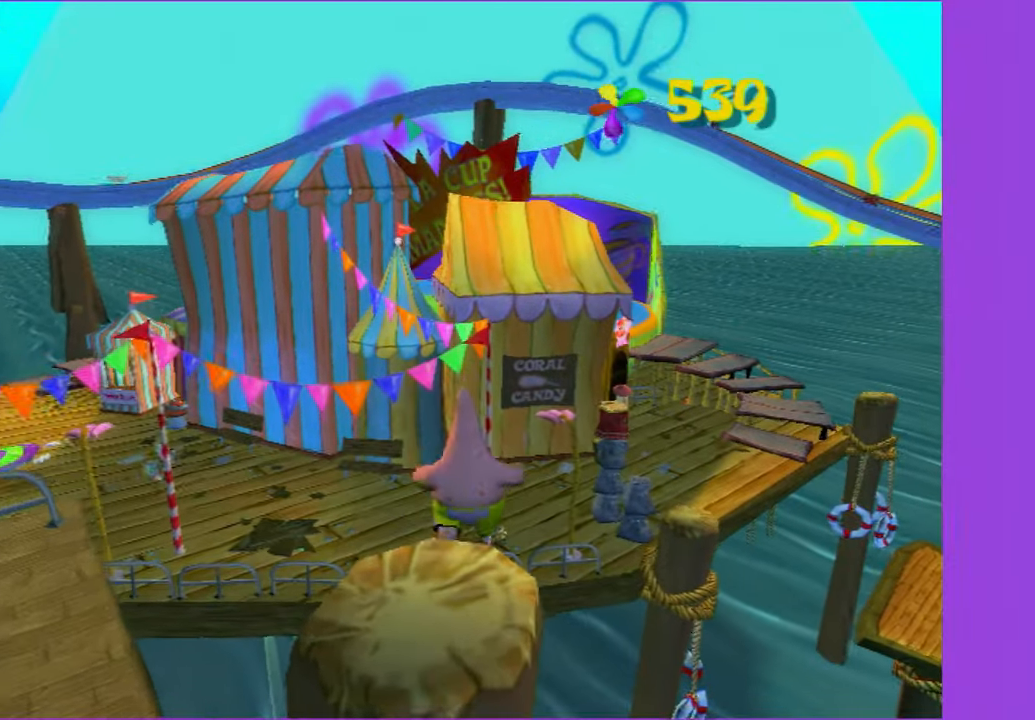
{"dt_ms": 500, "buttons": [], "left_stick": "up", "right_stick": "center", "button_events": [[450, "A", "up"]]}
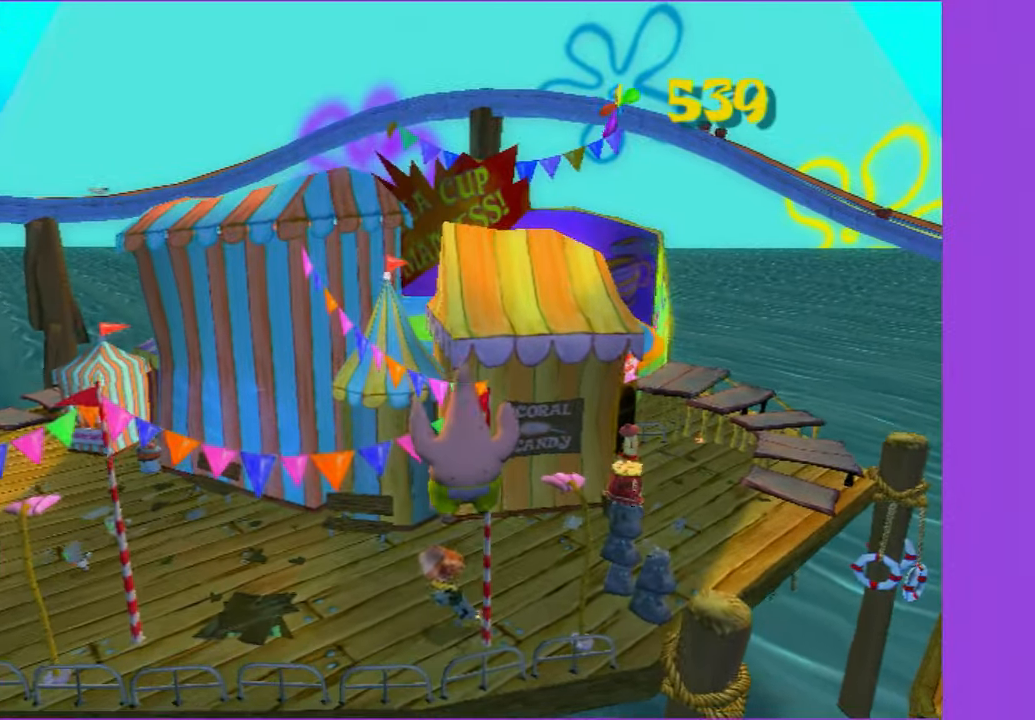
{"dt_ms": 500, "buttons": ["A"], "left_stick": "up", "right_stick": "center", "button_events": [[434, "A", "down"]]}
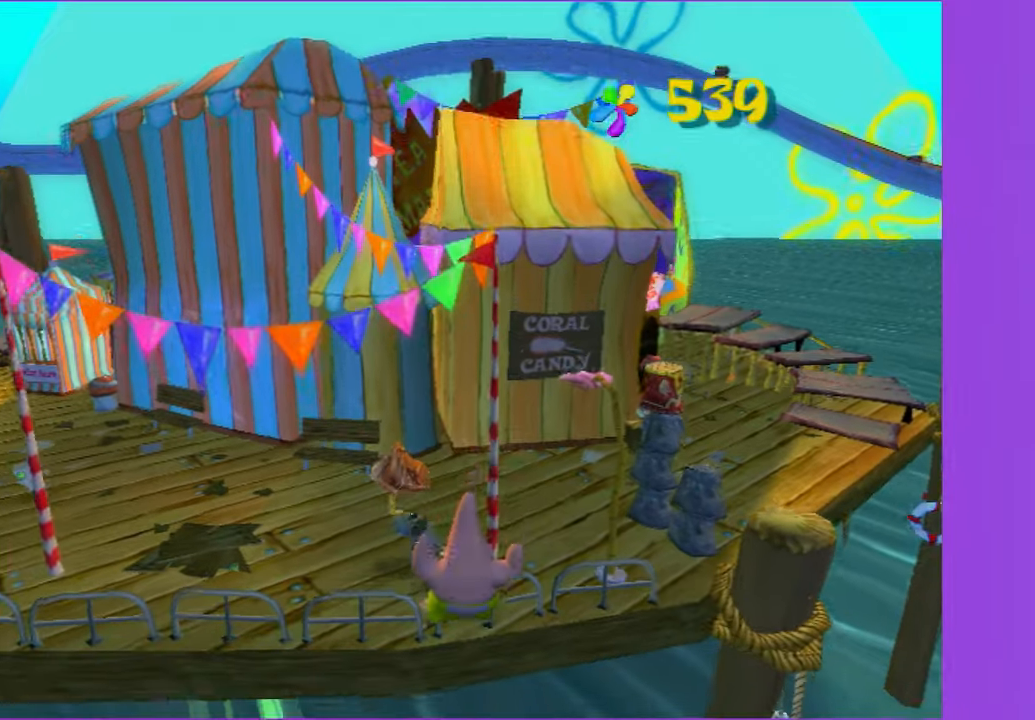
{"dt_ms": 500, "buttons": [], "left_stick": "up", "right_stick": "center", "button_events": [[284, "A", "up"]]}
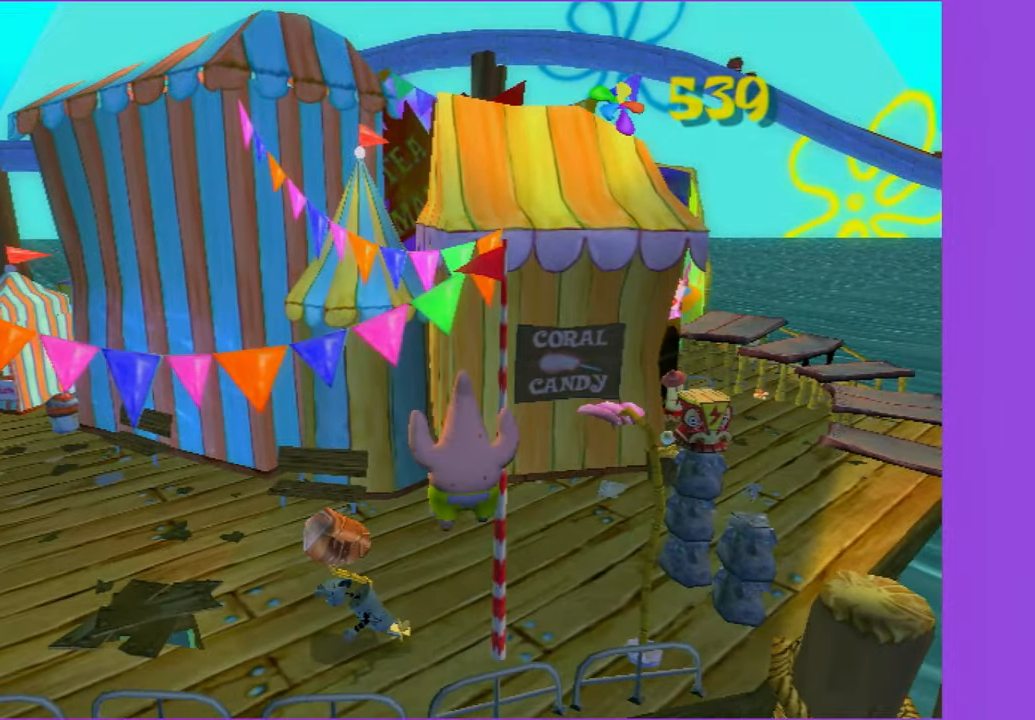
{"dt_ms": 500, "buttons": ["X"], "left_stick": "up-left", "right_stick": "center", "button_events": [[500, "X", "down"]]}
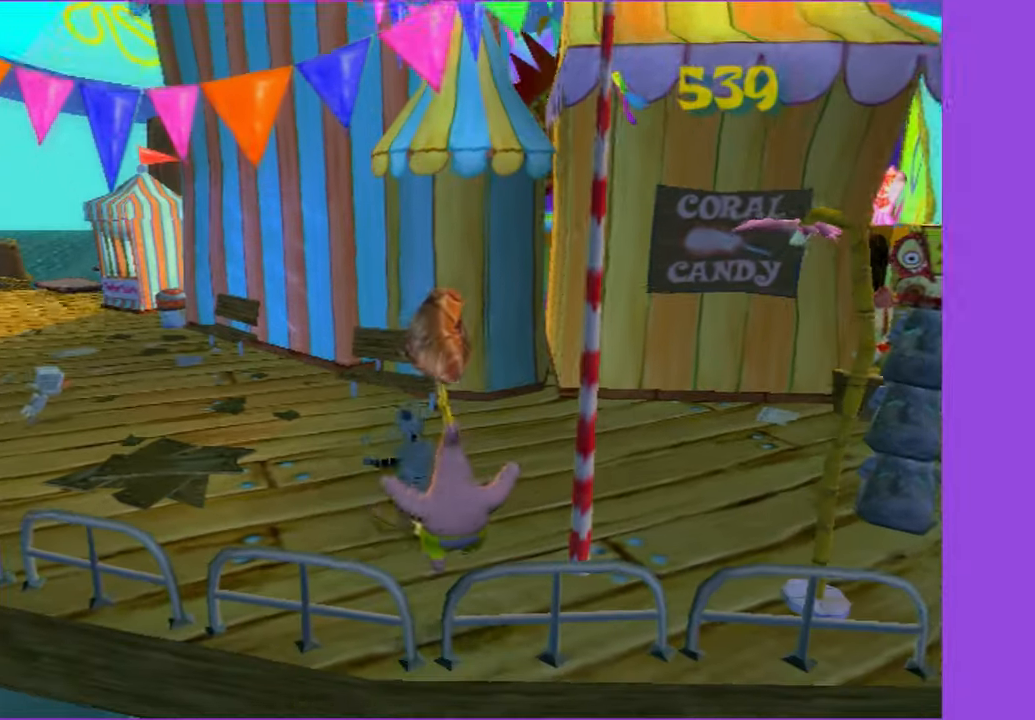
{"dt_ms": 500, "buttons": [], "left_stick": "up-right", "right_stick": "center", "button_events": [[134, "X", "up"]]}
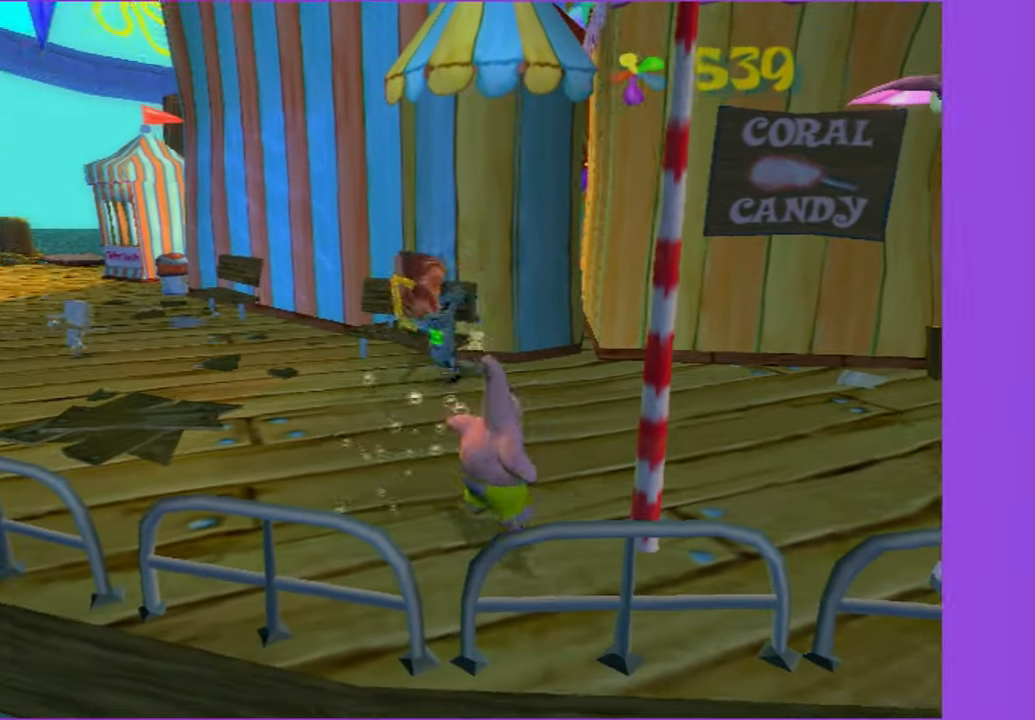
{"dt_ms": 500, "buttons": [], "left_stick": "up-right", "right_stick": "right", "button_events": []}
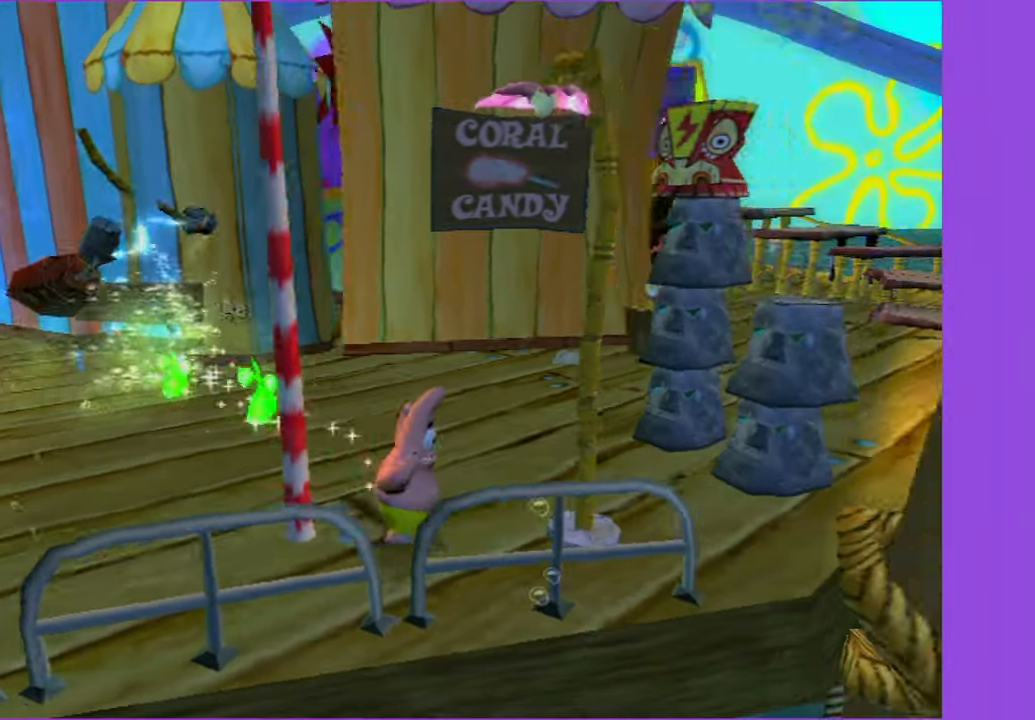
{"dt_ms": 500, "buttons": [], "left_stick": "right", "right_stick": "center", "button_events": []}
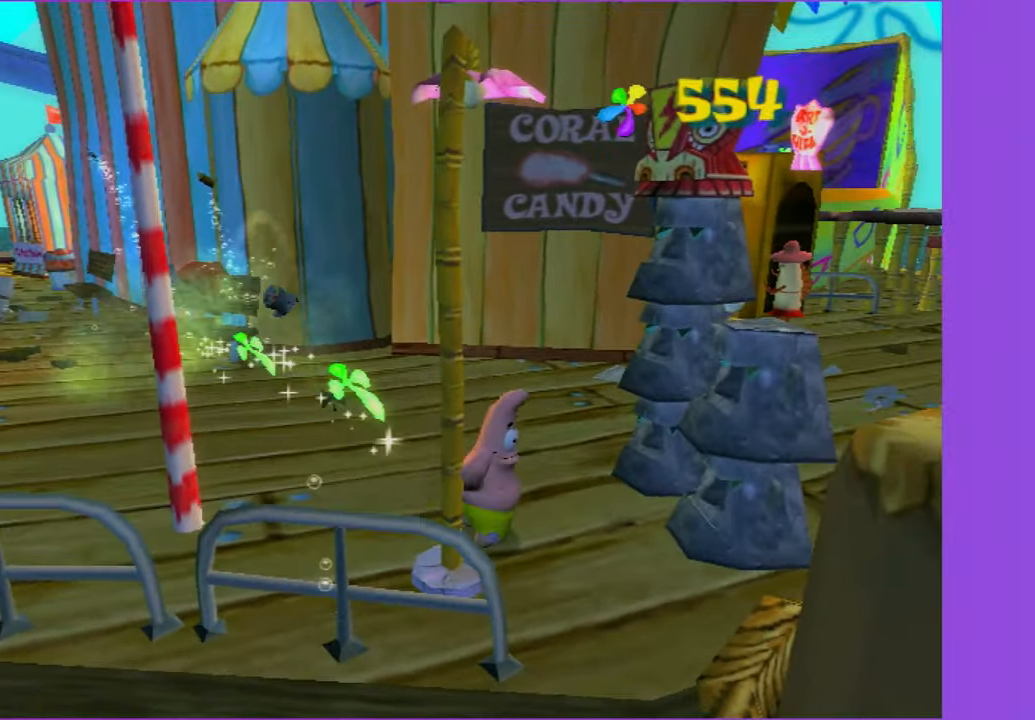
{"dt_ms": 500, "buttons": [], "left_stick": "up-right", "right_stick": "center", "button_events": [[67, "A", "down"], [184, "A", "up"], [250, "A", "down"], [350, "A", "up"]]}
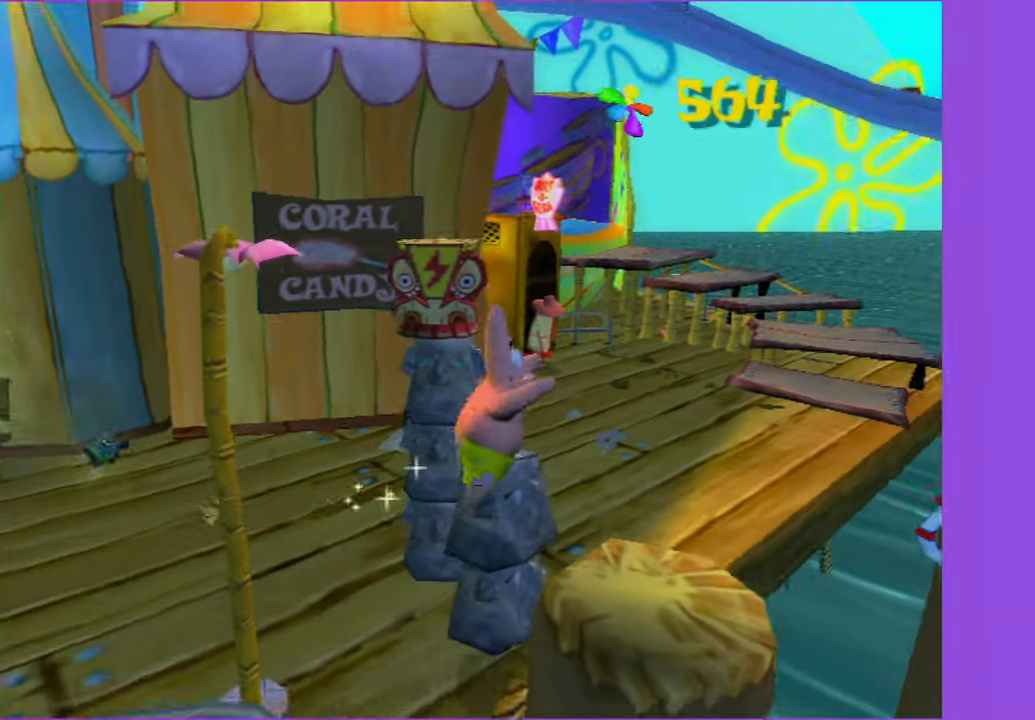
{"dt_ms": 500, "buttons": [], "left_stick": "up-left", "right_stick": "right", "button_events": []}
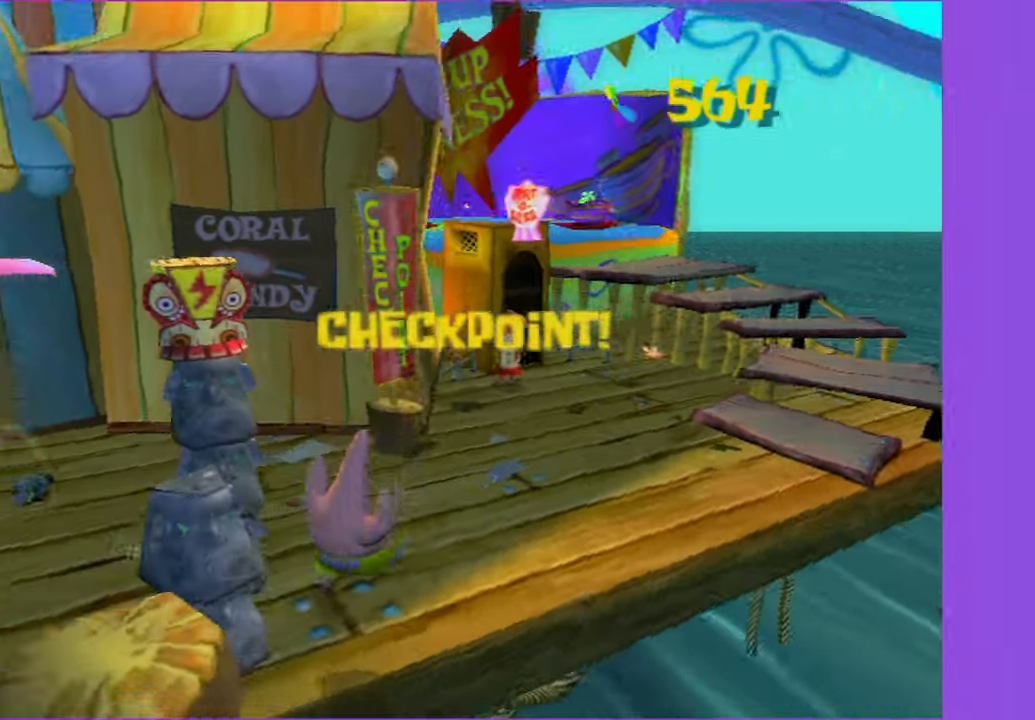
{"dt_ms": 1000, "buttons": [], "left_stick": "up", "right_stick": "center", "button_events": [[200, "A", "down"], [317, "A", "up"], [400, "A", "down"], [517, "A", "up"]]}
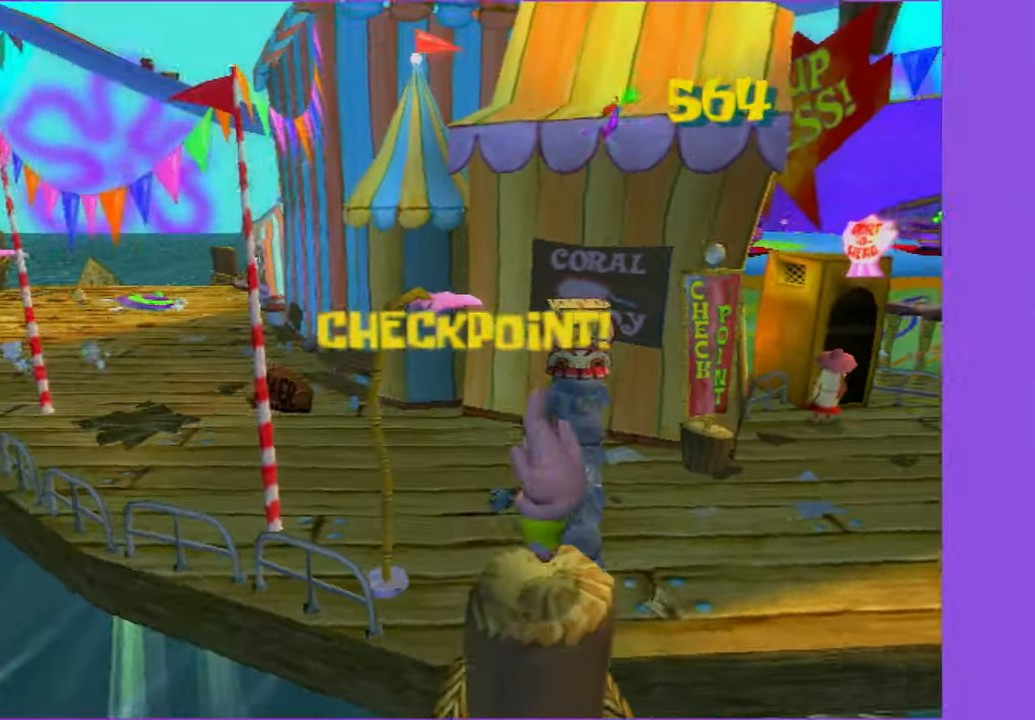
{"dt_ms": 500, "buttons": ["B"], "left_stick": "up", "right_stick": "center", "button_events": [[84, "B", "down"], [217, "B", "up"], [300, "B", "down"], [416, "B", "up"], [466, "B", "down"]]}
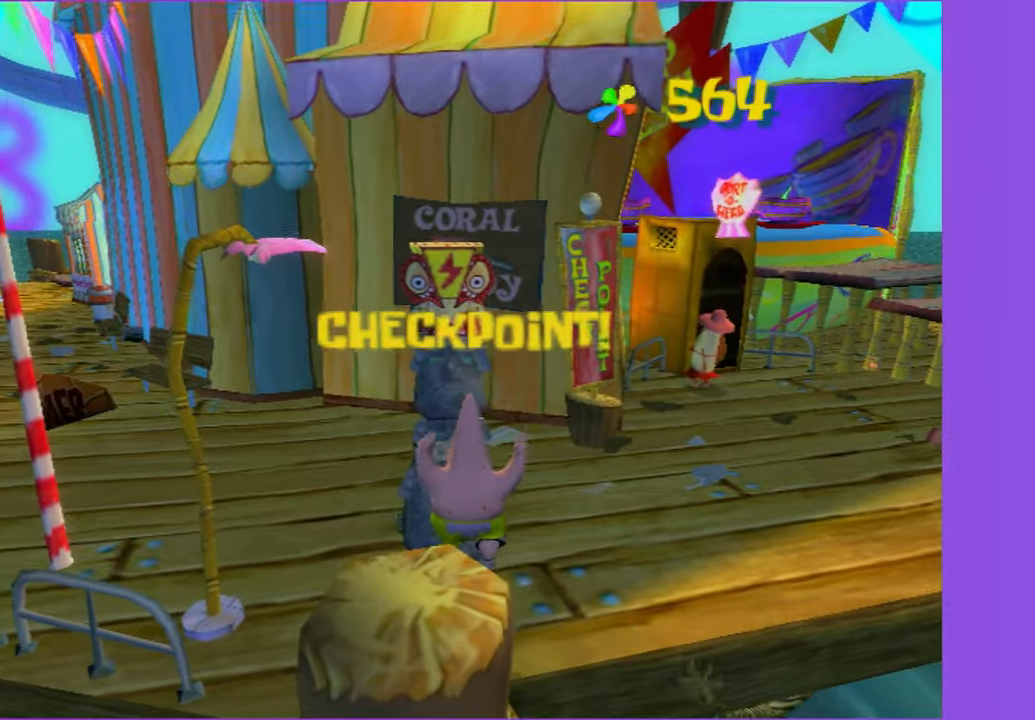
{"dt_ms": 500, "buttons": [], "left_stick": "center", "right_stick": "center", "button_events": [[100, "B", "up"], [166, "B", "down"], [300, "B", "up"]]}
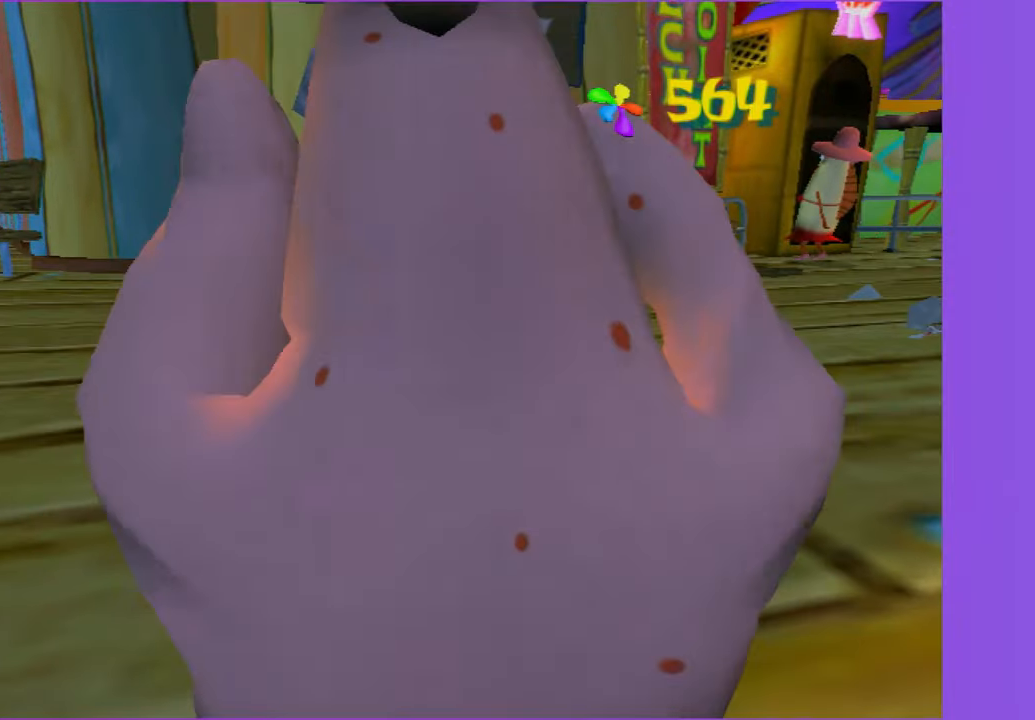
{"dt_ms": 500, "buttons": [], "left_stick": "up", "right_stick": "center", "button_events": []}
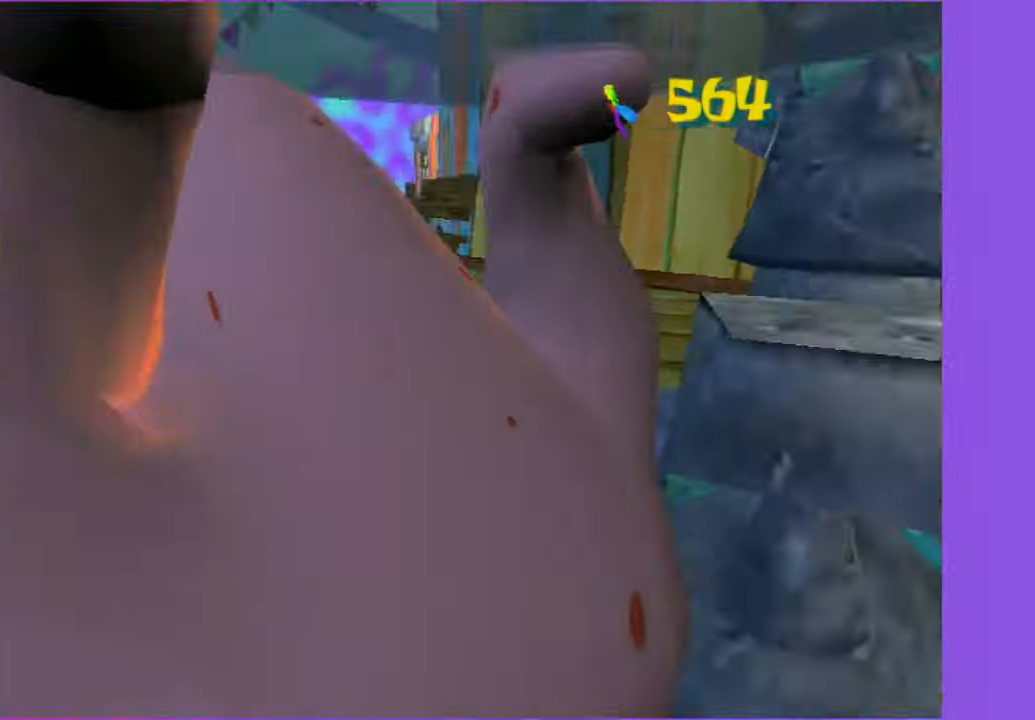
{"dt_ms": 500, "buttons": [], "left_stick": "up", "right_stick": "center", "button_events": []}
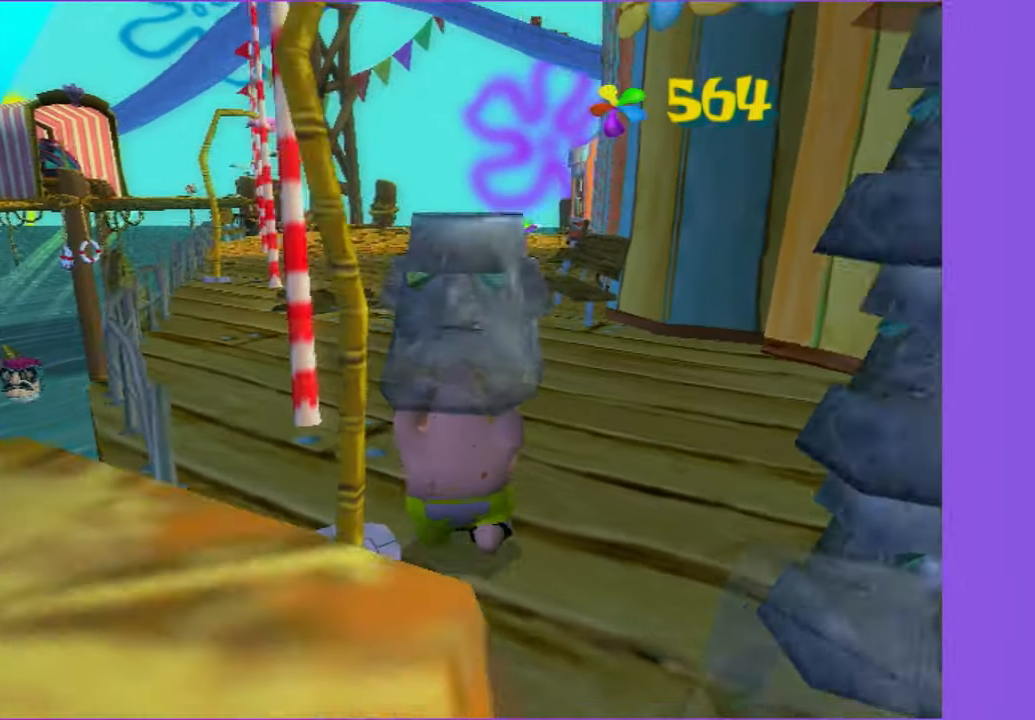
{"dt_ms": 500, "buttons": [], "left_stick": "center", "right_stick": "center", "button_events": [[266, "B", "down"], [350, "B", "up"]]}
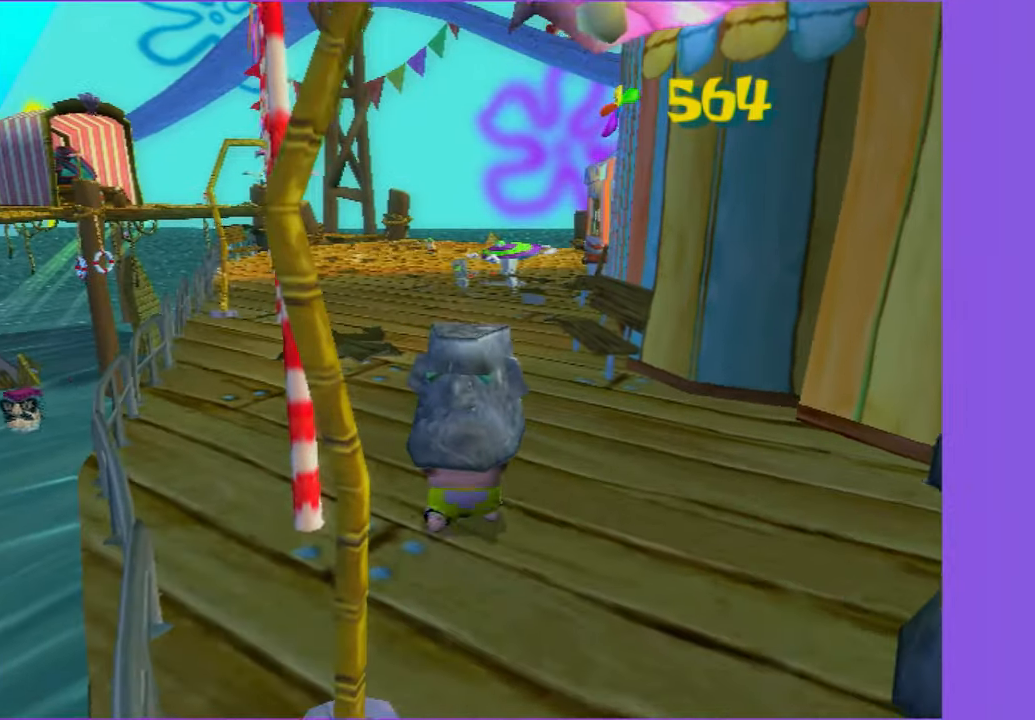
{"dt_ms": 500, "buttons": [], "left_stick": "down", "right_stick": "center", "button_events": []}
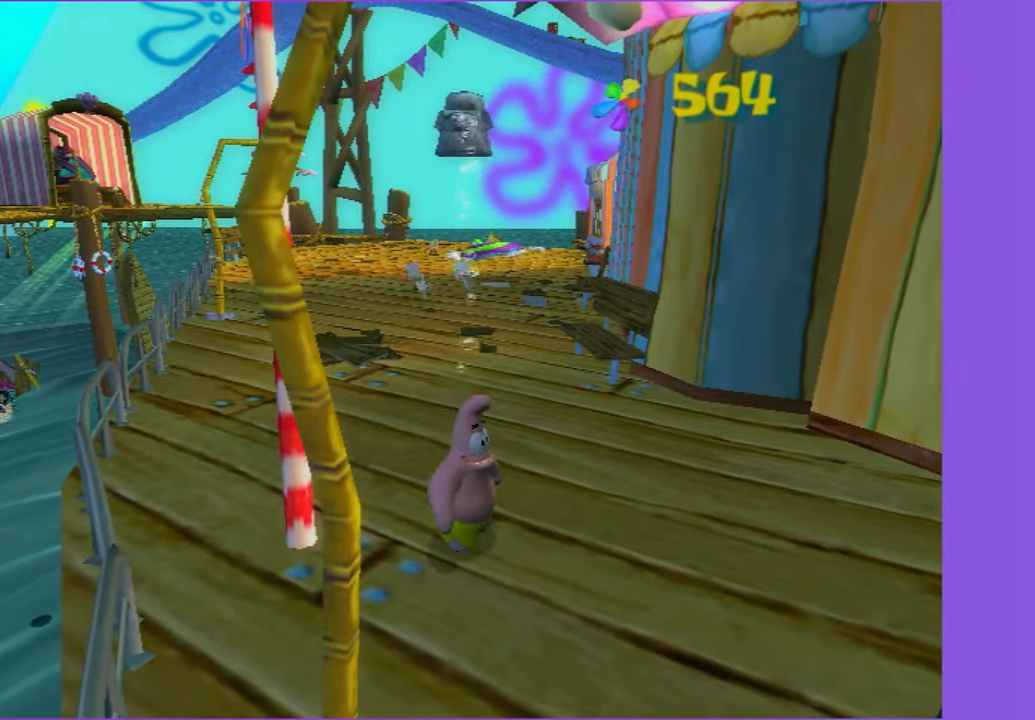
{"dt_ms": 1000, "buttons": [], "left_stick": "down-right", "right_stick": "center", "button_events": [[683, "B", "down"], [783, "B", "up"], [866, "B", "down"], [983, "B", "up"]]}
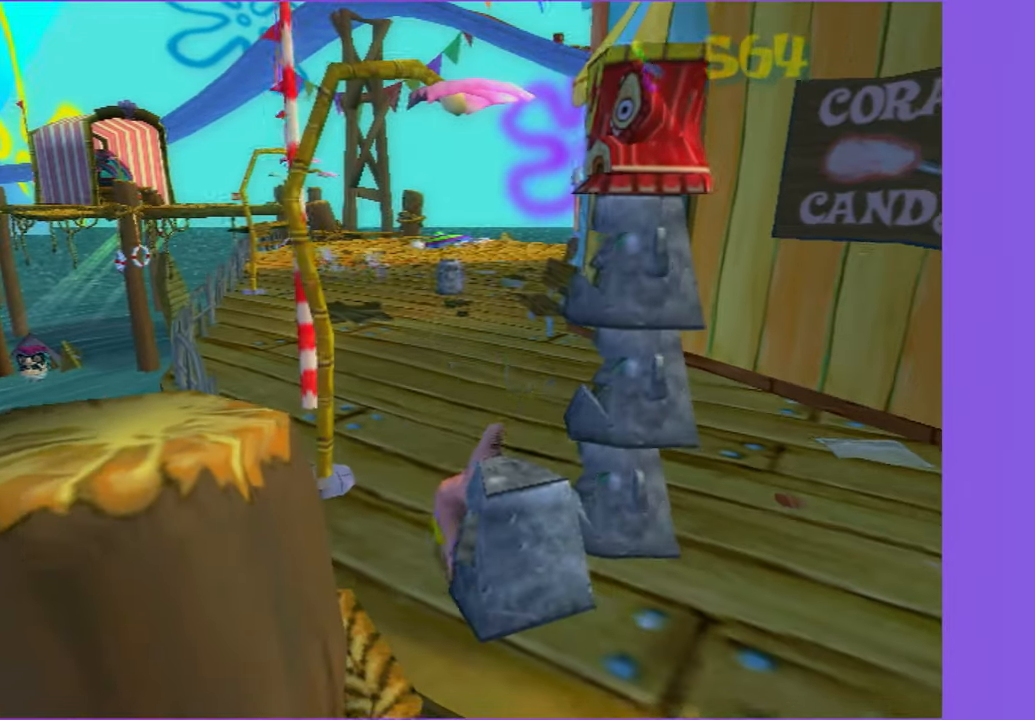
{"dt_ms": 500, "buttons": [], "left_stick": "up-left", "right_stick": "center", "button_events": []}
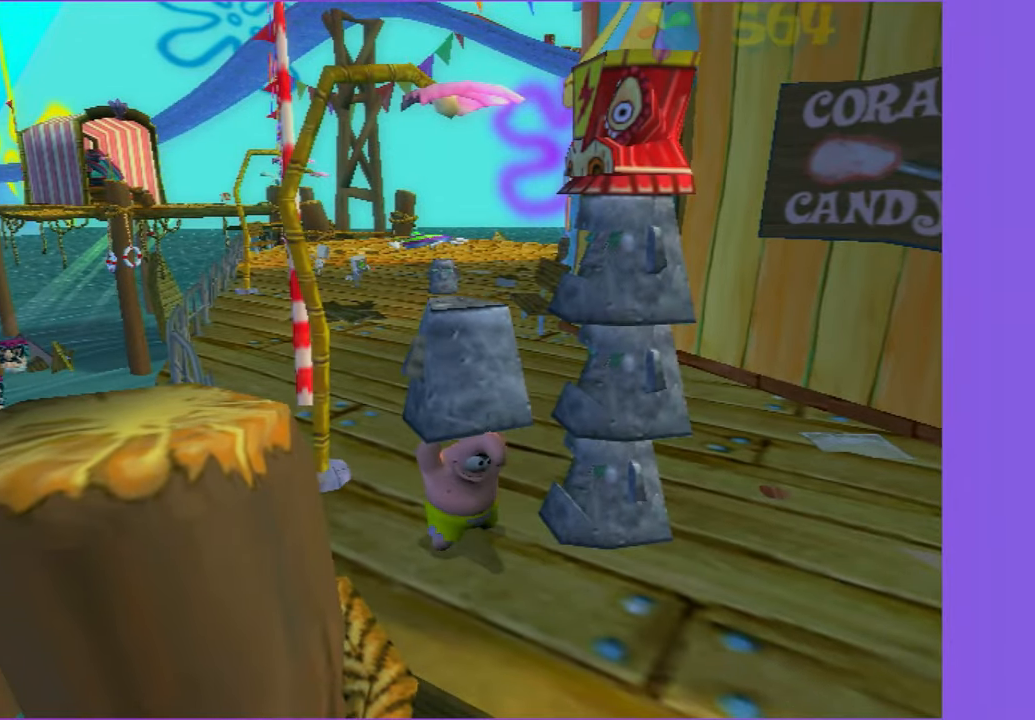
{"dt_ms": 500, "buttons": [], "left_stick": "up", "right_stick": "center", "button_events": []}
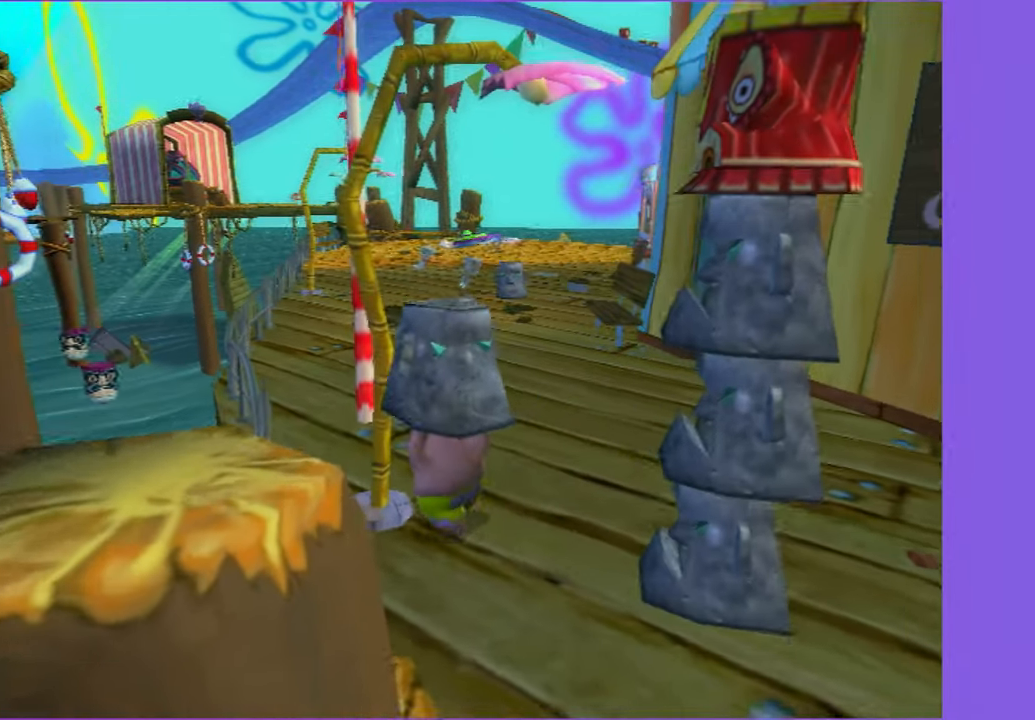
{"dt_ms": 500, "buttons": [], "left_stick": "up", "right_stick": "center", "button_events": []}
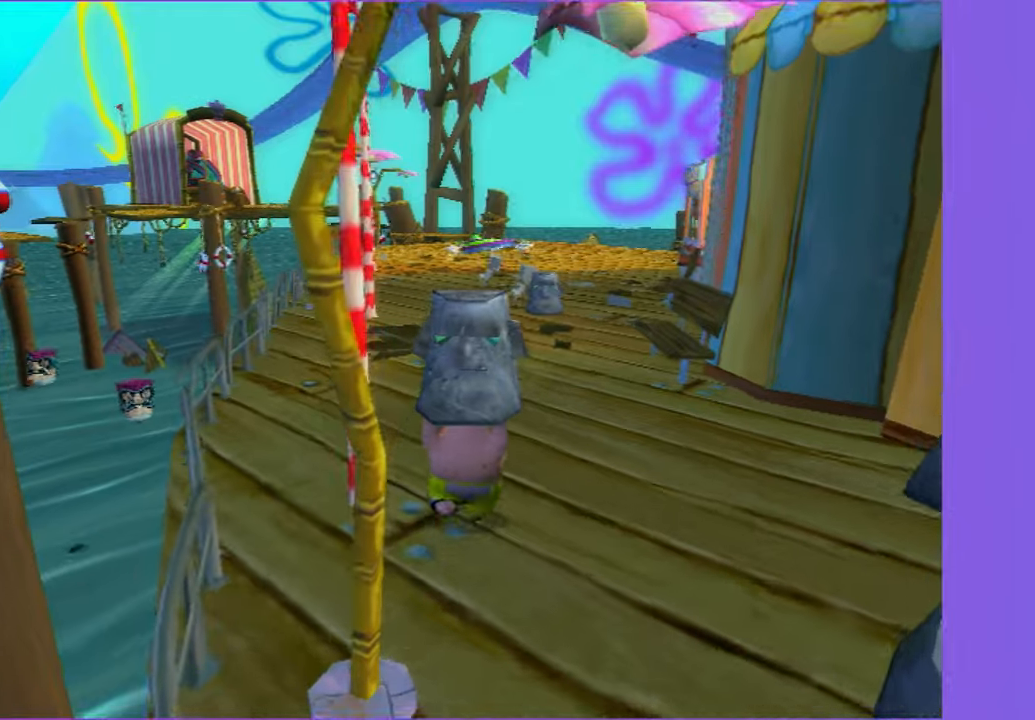
{"dt_ms": 500, "buttons": [], "left_stick": "up", "right_stick": "center", "button_events": []}
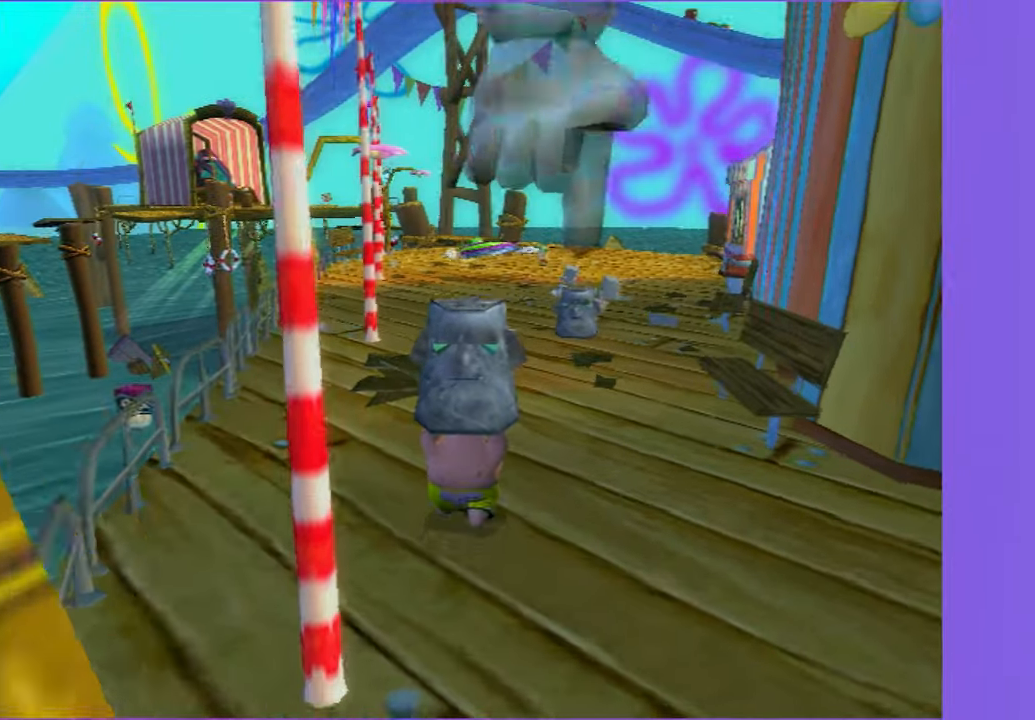
{"dt_ms": 500, "buttons": [], "left_stick": "up", "right_stick": "center", "button_events": []}
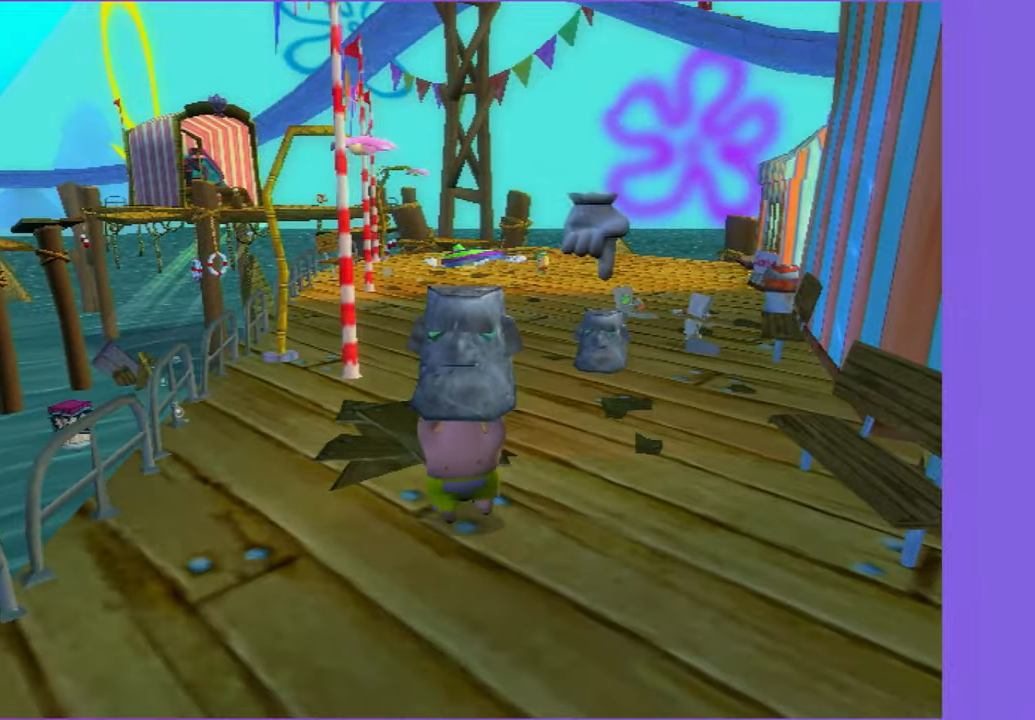
{"dt_ms": 500, "buttons": [], "left_stick": "up", "right_stick": "center", "button_events": []}
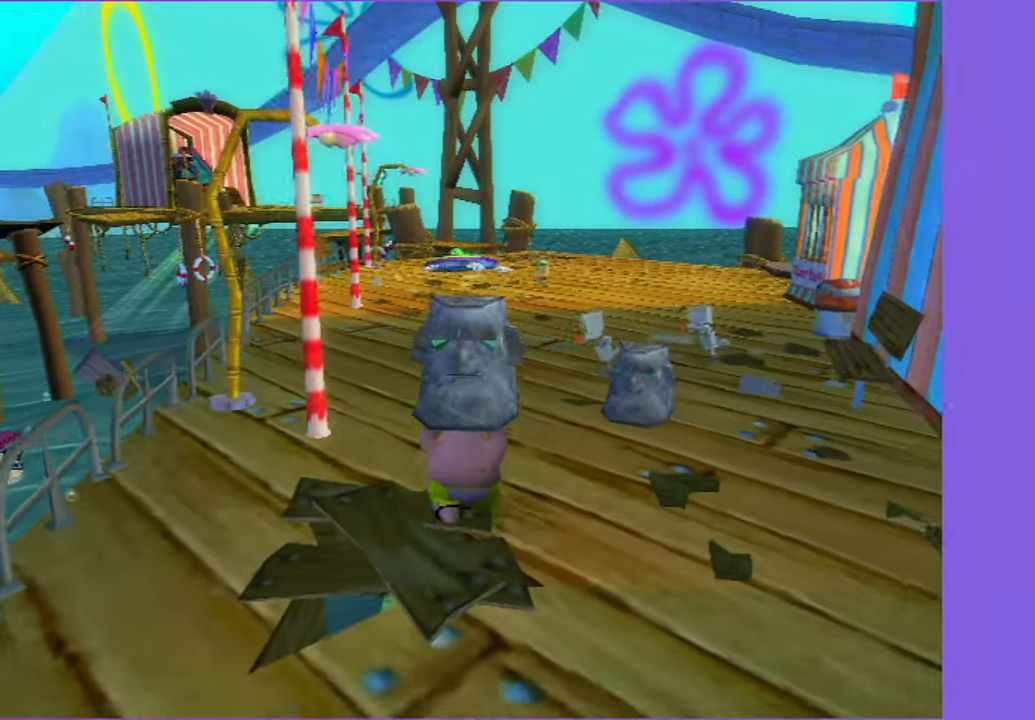
{"dt_ms": 500, "buttons": [], "left_stick": "up", "right_stick": "center", "button_events": []}
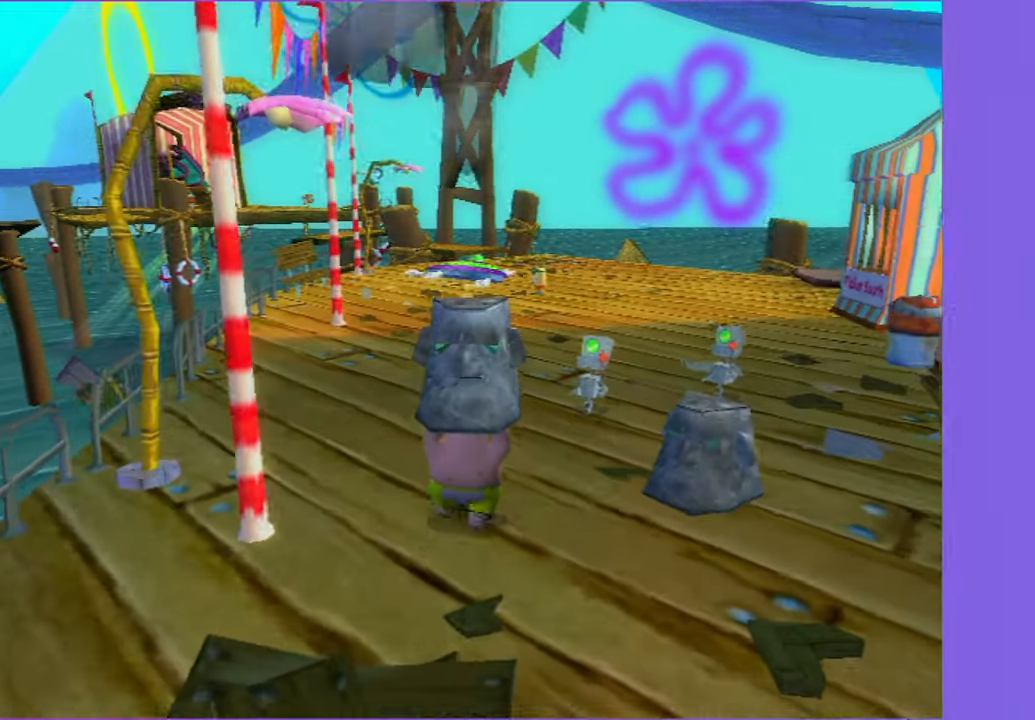
{"dt_ms": 500, "buttons": [], "left_stick": "up-right", "right_stick": "center", "button_events": [[117, "B", "down"], [200, "B", "up"]]}
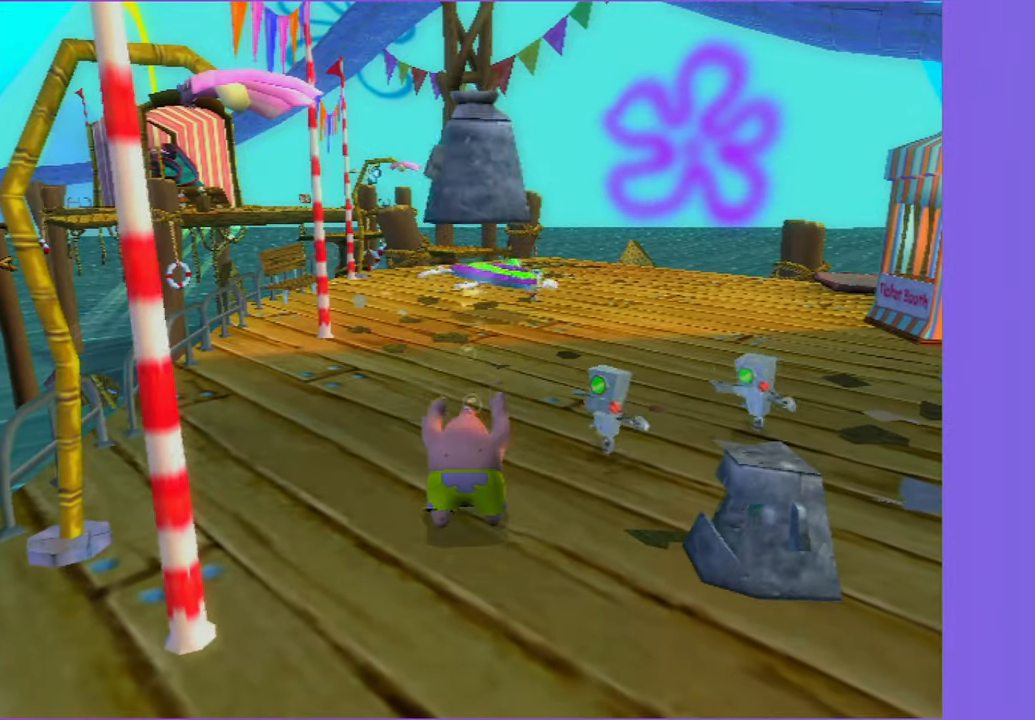
{"dt_ms": 500, "buttons": [], "left_stick": "up-right", "right_stick": "center", "button_events": [[383, "X", "down"], [467, "X", "up"]]}
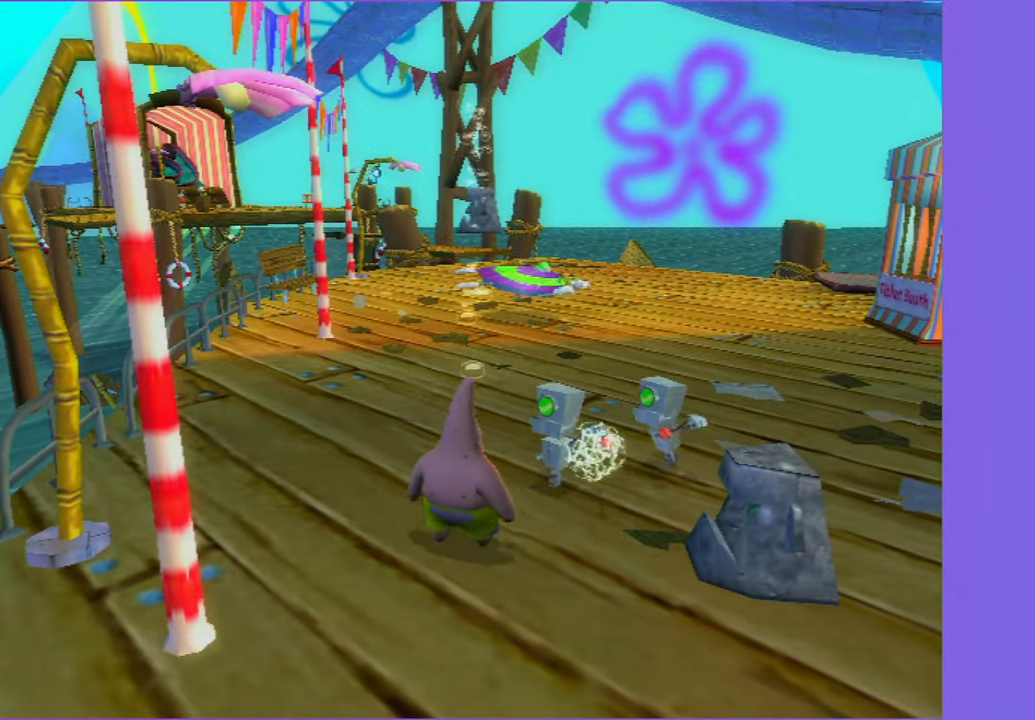
{"dt_ms": 500, "buttons": ["X"], "left_stick": "up", "right_stick": "center", "button_events": [[67, "X", "down"], [167, "X", "up"], [250, "X", "down"], [350, "X", "up"], [450, "X", "down"]]}
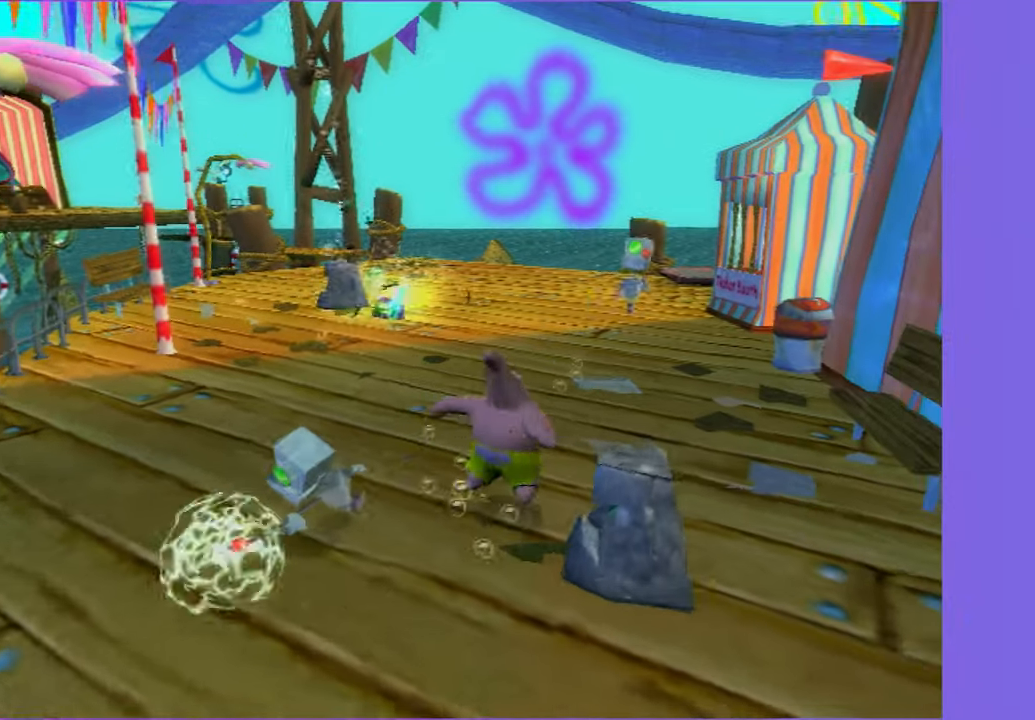
{"dt_ms": 500, "buttons": ["X"], "left_stick": "left", "right_stick": "center", "button_events": [[50, "X", "up"], [483, "X", "down"]]}
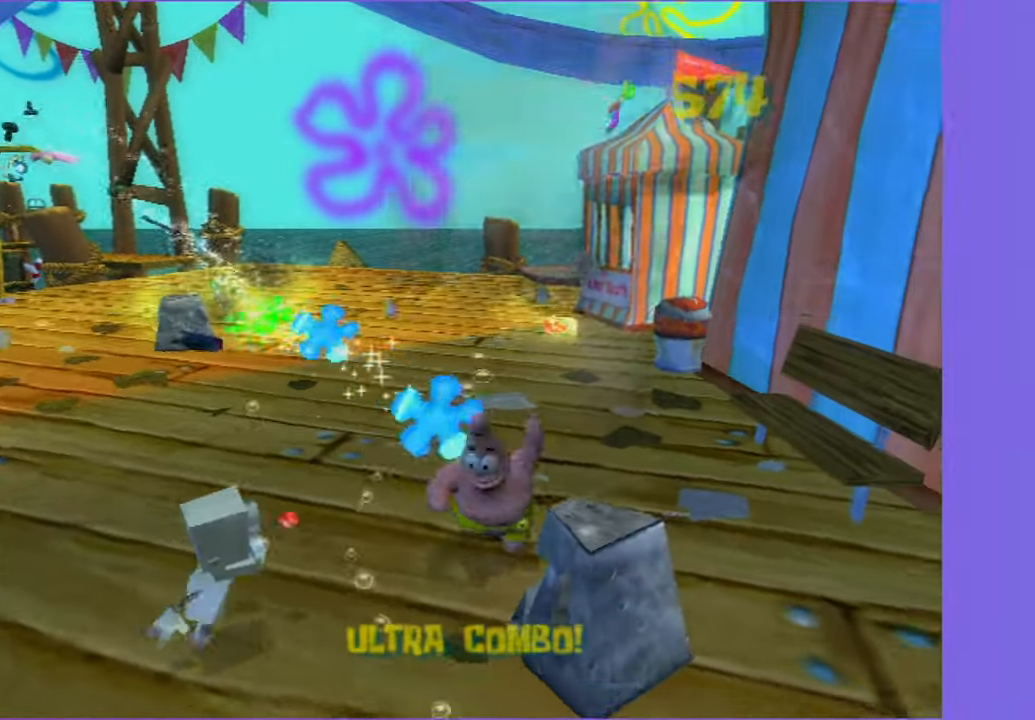
{"dt_ms": 500, "buttons": [], "left_stick": "right", "right_stick": "center", "button_events": [[100, "X", "up"]]}